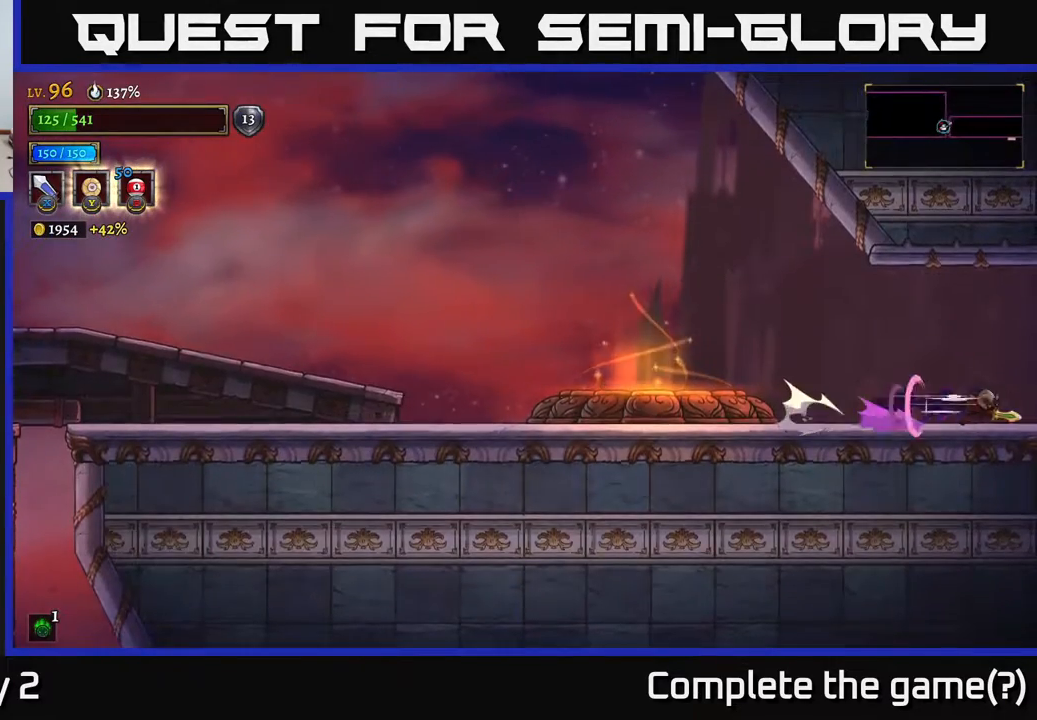
Gameplay with a controller (Xbox layout); each line is a JSON object with the inputs held at the frame after it. "events" lists button and stick changes between this image and that frame as [ms after this image, input, new state], when the widget could be followed in between.
{"buttons": ["A"], "left_stick": "right", "right_stick": "center", "events": [[250, "R2", "up"], [433, "A", "down"]]}
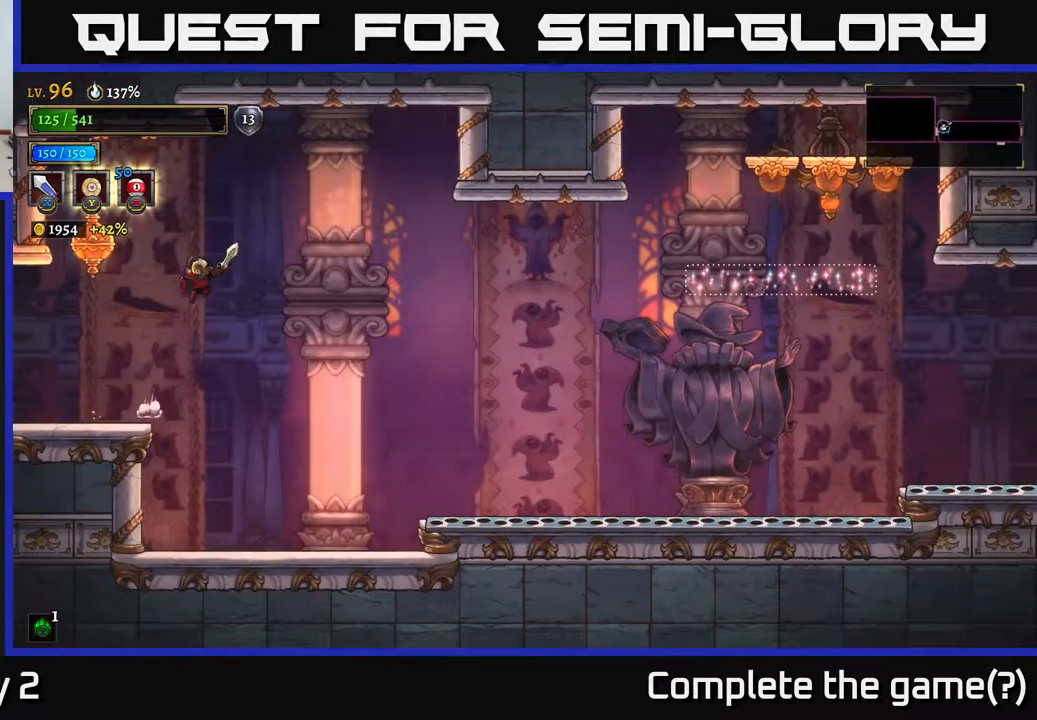
{"buttons": ["R2"], "left_stick": "right", "right_stick": "center", "events": [[67, "A", "up"], [133, "R2", "down"]]}
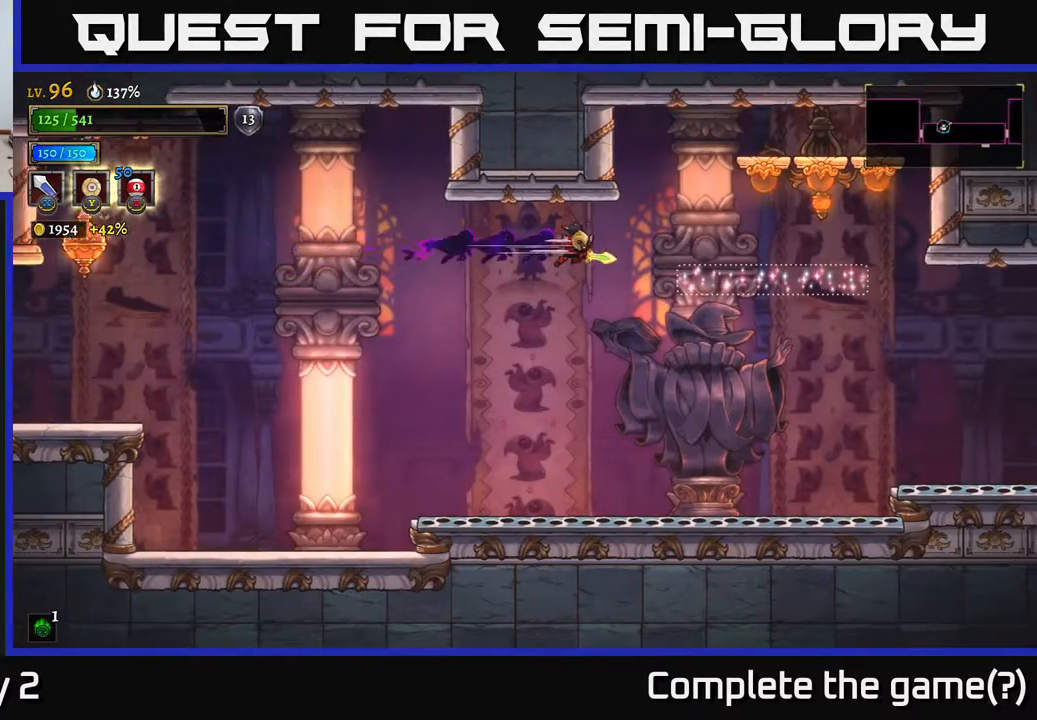
{"buttons": [], "left_stick": "right", "right_stick": "center", "events": [[217, "R2", "up"]]}
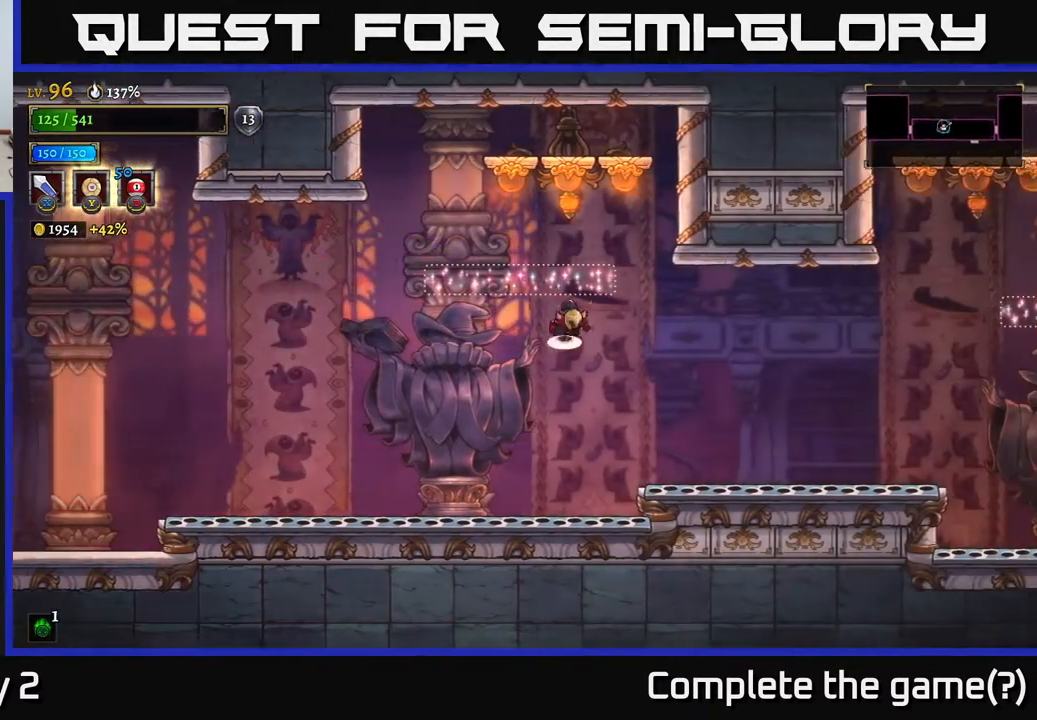
{"buttons": ["A"], "left_stick": "left", "right_stick": "center", "events": [[67, "A", "down"], [117, "left_stick", "center"], [183, "X", "down"], [317, "X", "up"], [350, "left_stick", "left"]]}
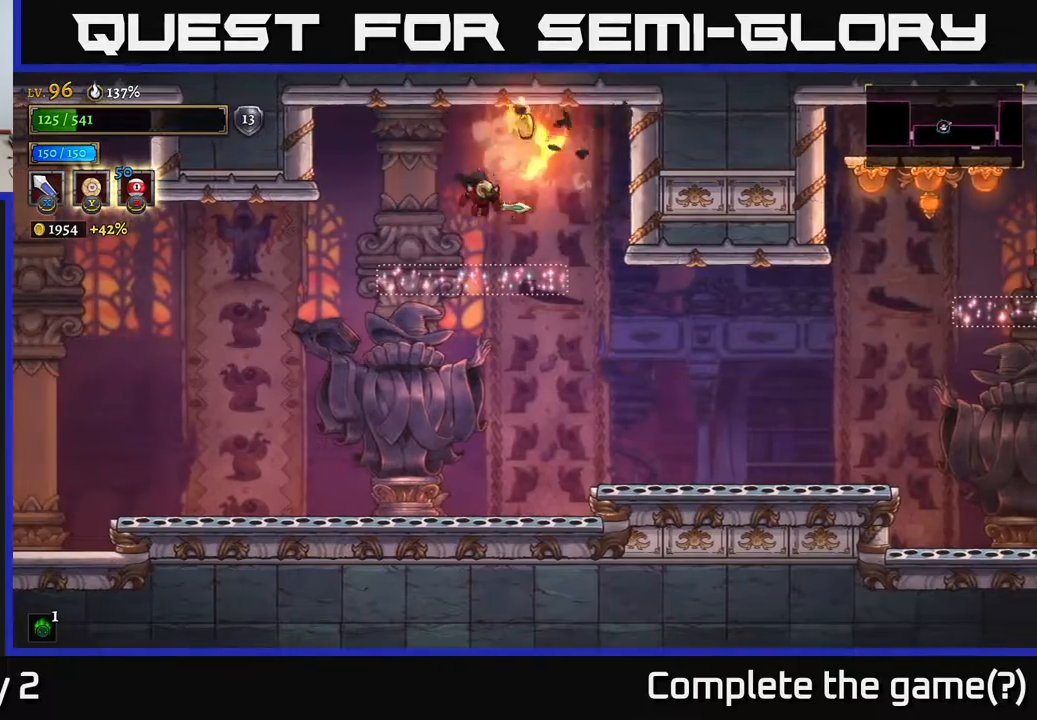
{"buttons": [], "left_stick": "right", "right_stick": "center", "events": [[33, "A", "up"], [67, "left_stick", "center"], [117, "left_stick", "right"]]}
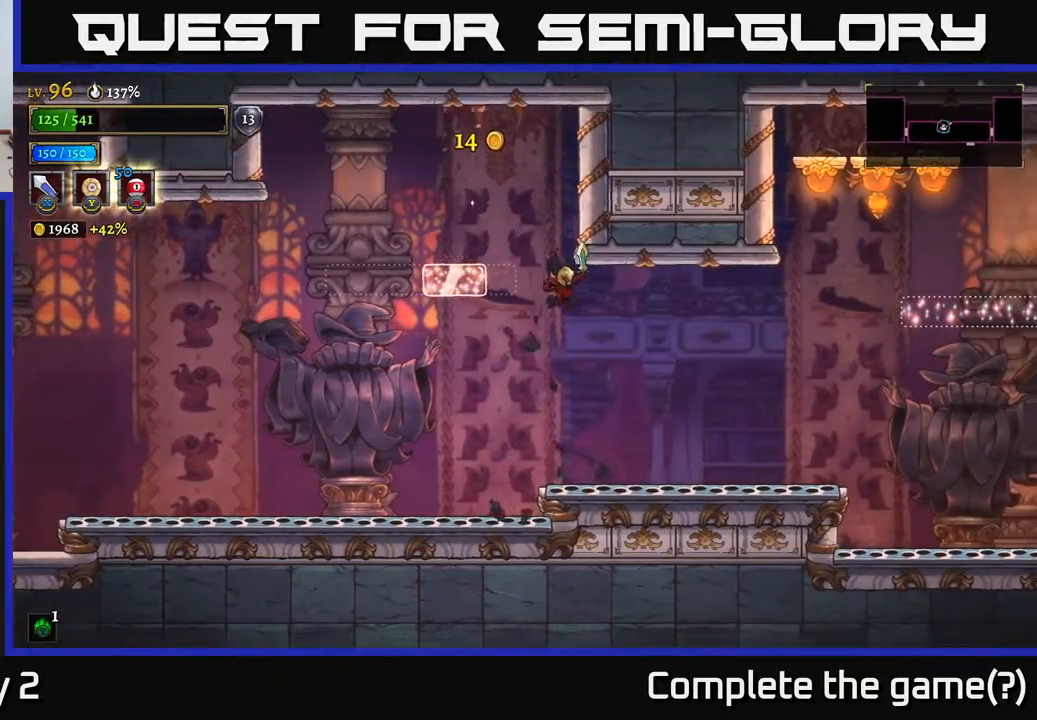
{"buttons": [], "left_stick": "right", "right_stick": "center", "events": [[17, "left_stick", "center"], [133, "left_stick", "right"]]}
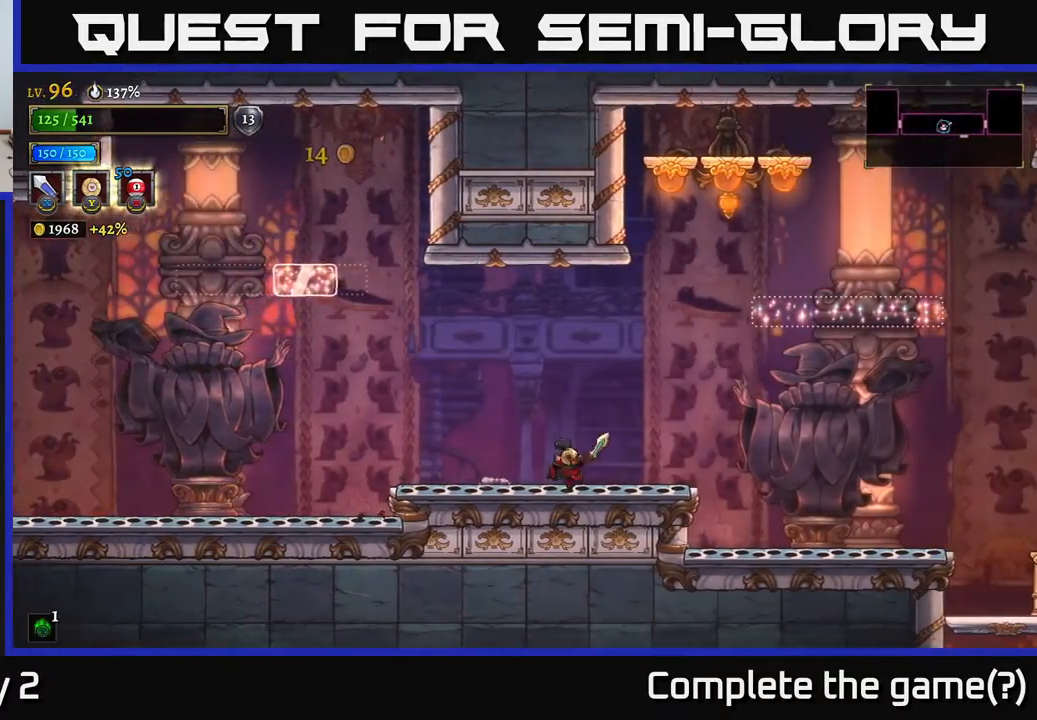
{"buttons": ["A", "X"], "left_stick": "center", "right_stick": "center", "events": [[100, "A", "down"], [233, "X", "down"], [433, "left_stick", "center"]]}
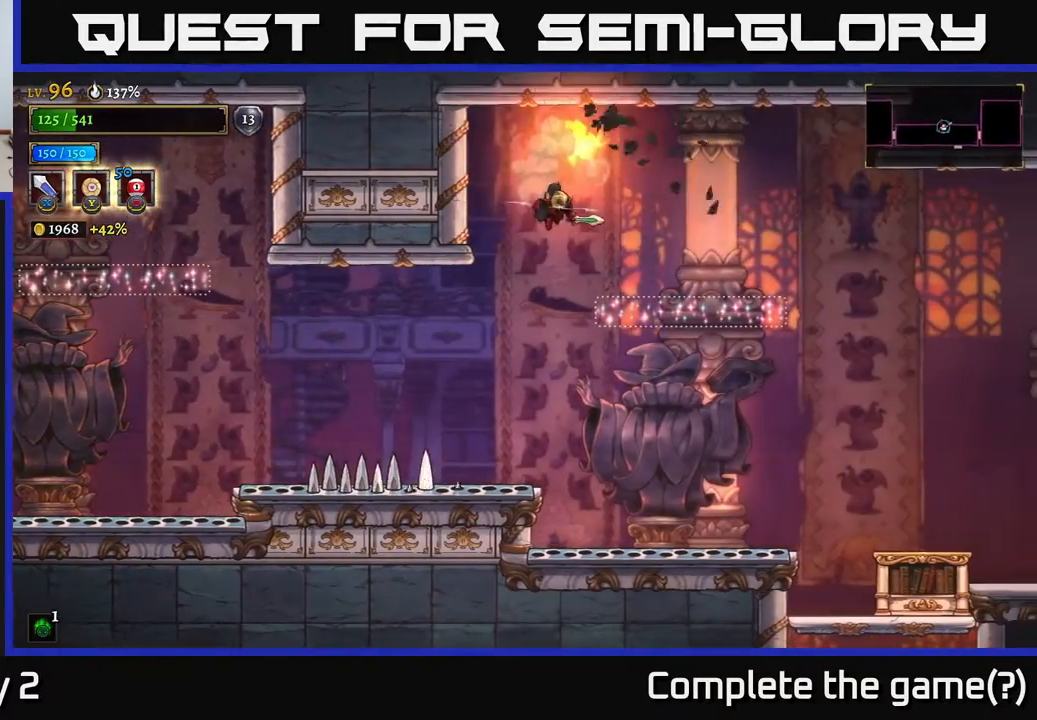
{"buttons": ["R2"], "left_stick": "right", "right_stick": "center", "events": [[83, "X", "up"], [150, "left_stick", "right"], [183, "A", "up"], [267, "left_stick", "center"], [350, "left_stick", "right"], [467, "R2", "down"]]}
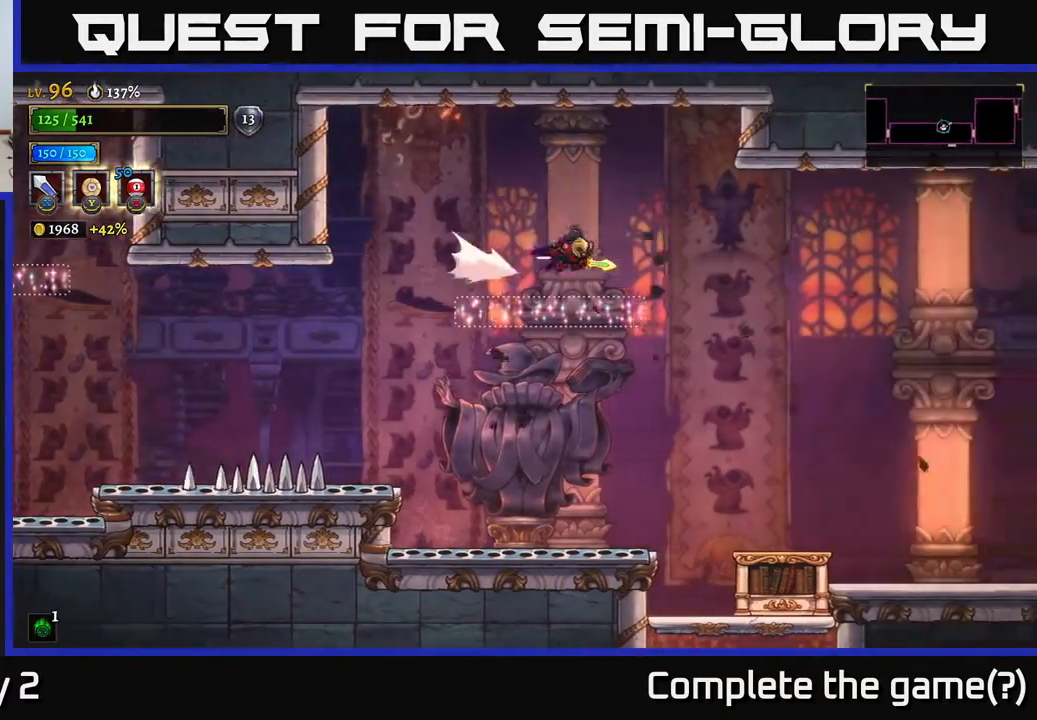
{"buttons": [], "left_stick": "left", "right_stick": "center", "events": [[250, "R2", "up"], [483, "left_stick", "left"]]}
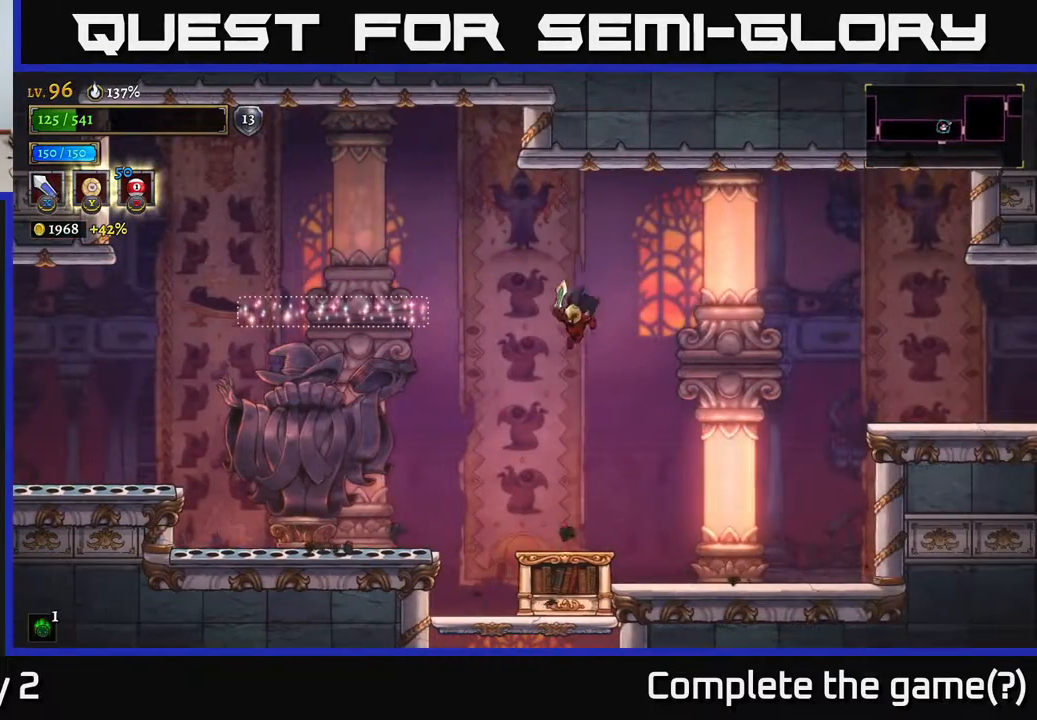
{"buttons": ["A"], "left_stick": "down", "right_stick": "center", "events": [[200, "left_stick", "center"], [383, "left_stick", "down"], [450, "A", "down"]]}
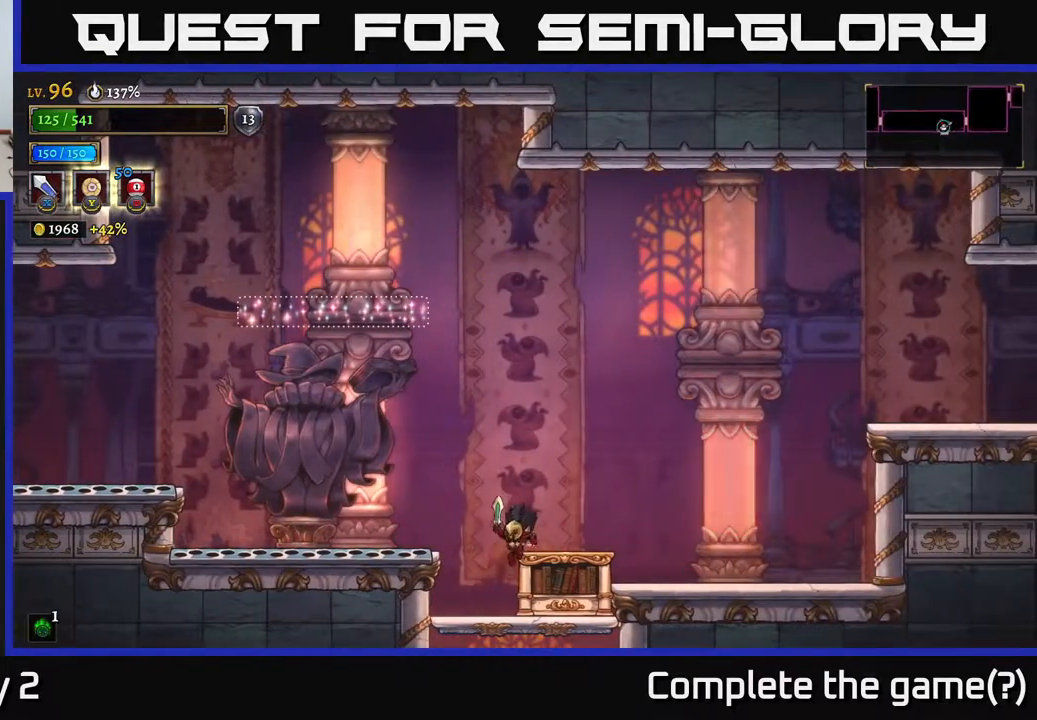
{"buttons": [], "left_stick": "down", "right_stick": "center", "events": [[50, "A", "up"], [267, "A", "down"], [367, "A", "up"]]}
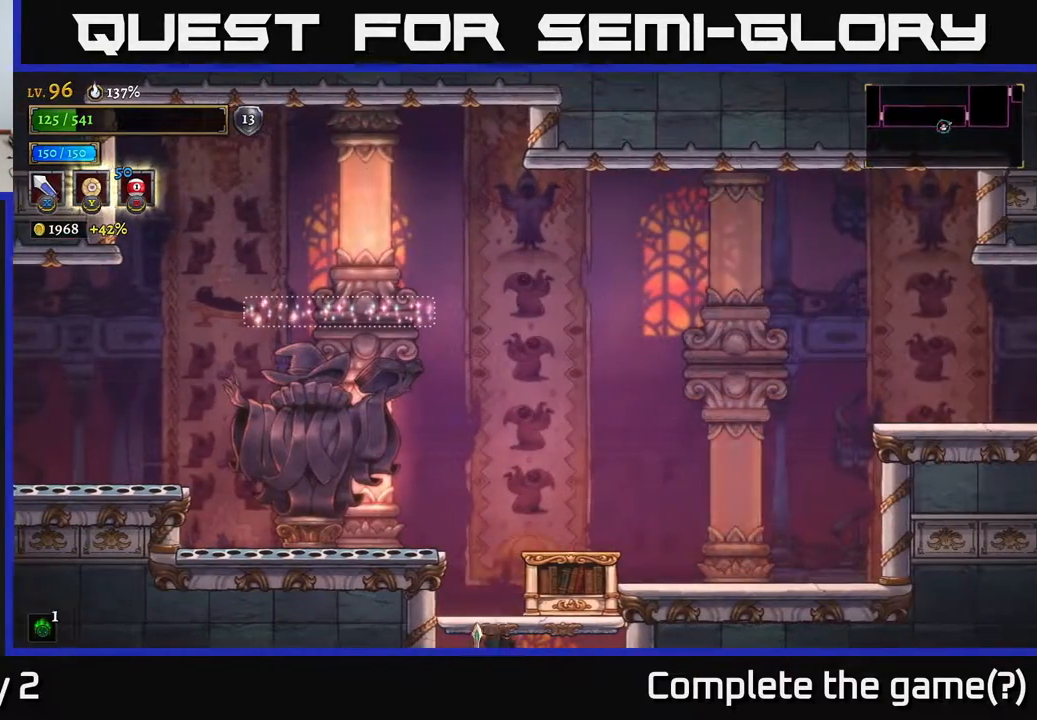
{"buttons": [], "left_stick": "down", "right_stick": "center", "events": [[250, "left_stick", "center"], [483, "left_stick", "down"]]}
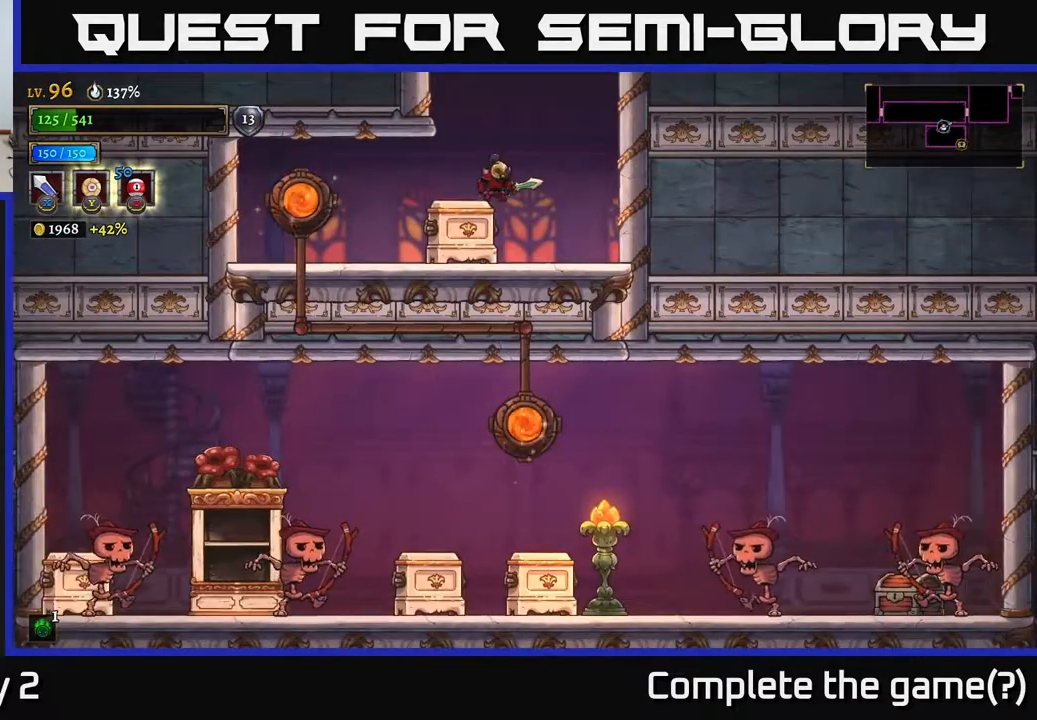
{"buttons": [], "left_stick": "right", "right_stick": "center", "events": [[83, "left_stick", "down-left"], [100, "X", "down"], [183, "X", "up"], [183, "left_stick", "left"], [317, "left_stick", "center"], [417, "left_stick", "right"]]}
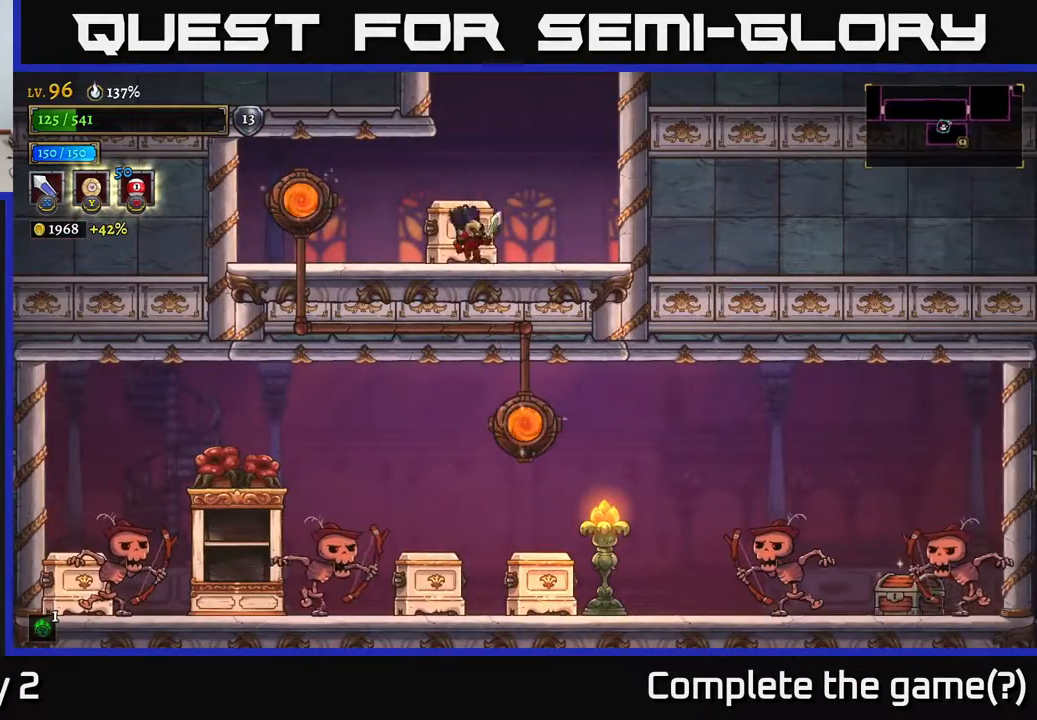
{"buttons": [], "left_stick": "center", "right_stick": "center", "events": [[33, "X", "down"], [133, "left_stick", "center"], [167, "X", "up"], [183, "left_stick", "left"], [367, "left_stick", "center"]]}
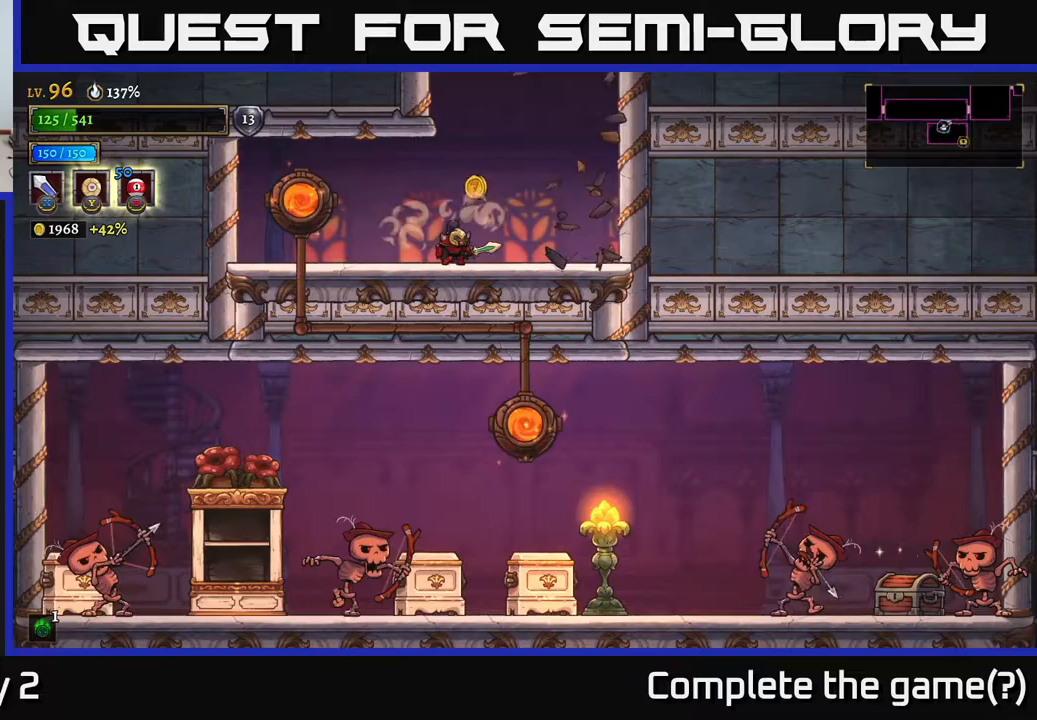
{"buttons": [], "left_stick": "left", "right_stick": "center", "events": [[117, "left_stick", "right"], [317, "left_stick", "left"]]}
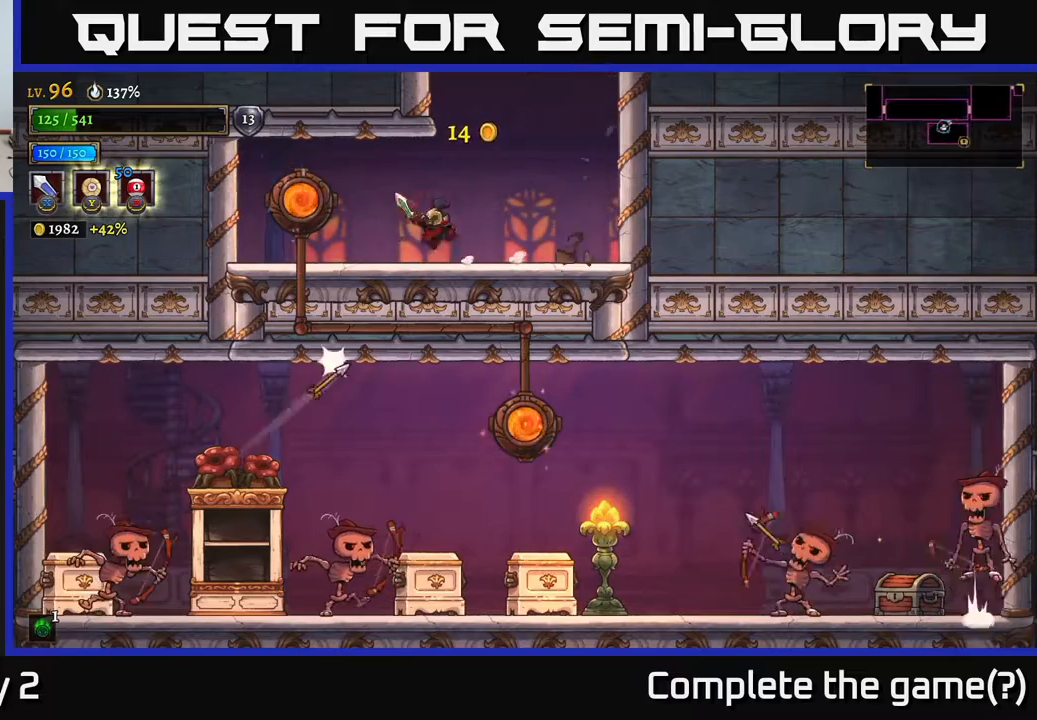
{"buttons": [], "left_stick": "center", "right_stick": "center", "events": [[67, "A", "down"], [150, "A", "up"], [417, "left_stick", "center"]]}
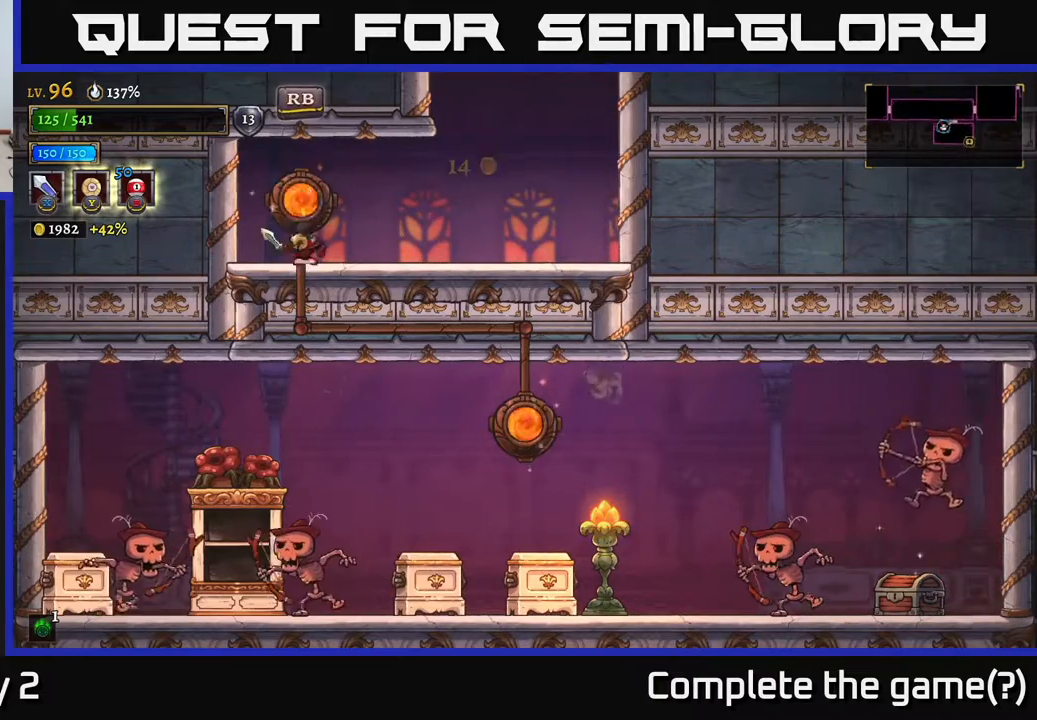
{"buttons": [], "left_stick": "center", "right_stick": "center", "events": [[83, "R1", "down"], [167, "R1", "up"]]}
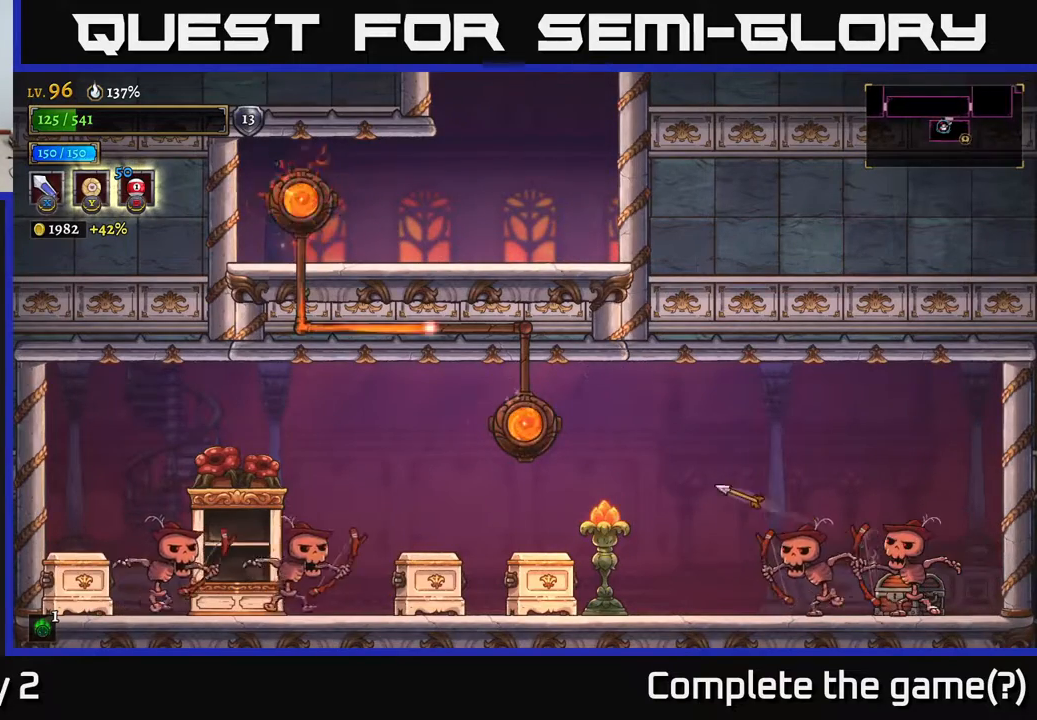
{"buttons": [], "left_stick": "center", "right_stick": "center", "events": [[117, "left_stick", "right"], [283, "left_stick", "center"]]}
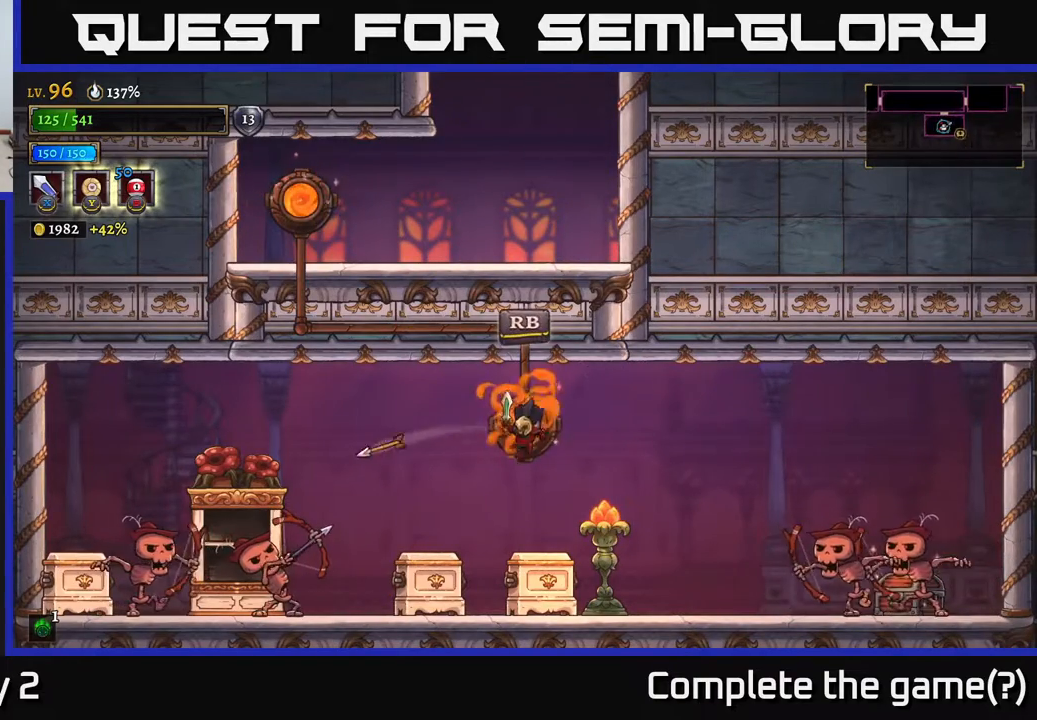
{"buttons": [], "left_stick": "down-right", "right_stick": "center", "events": [[117, "left_stick", "left"], [200, "B", "down"], [267, "B", "up"], [417, "left_stick", "down-right"]]}
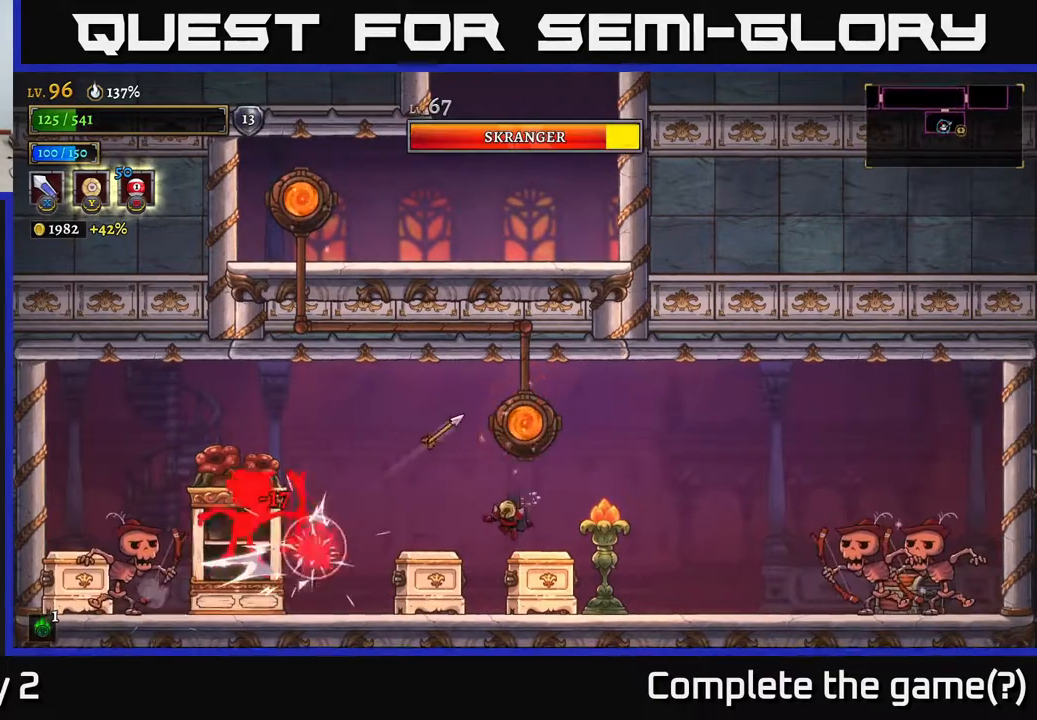
{"buttons": [], "left_stick": "left", "right_stick": "center", "events": [[183, "left_stick", "left"]]}
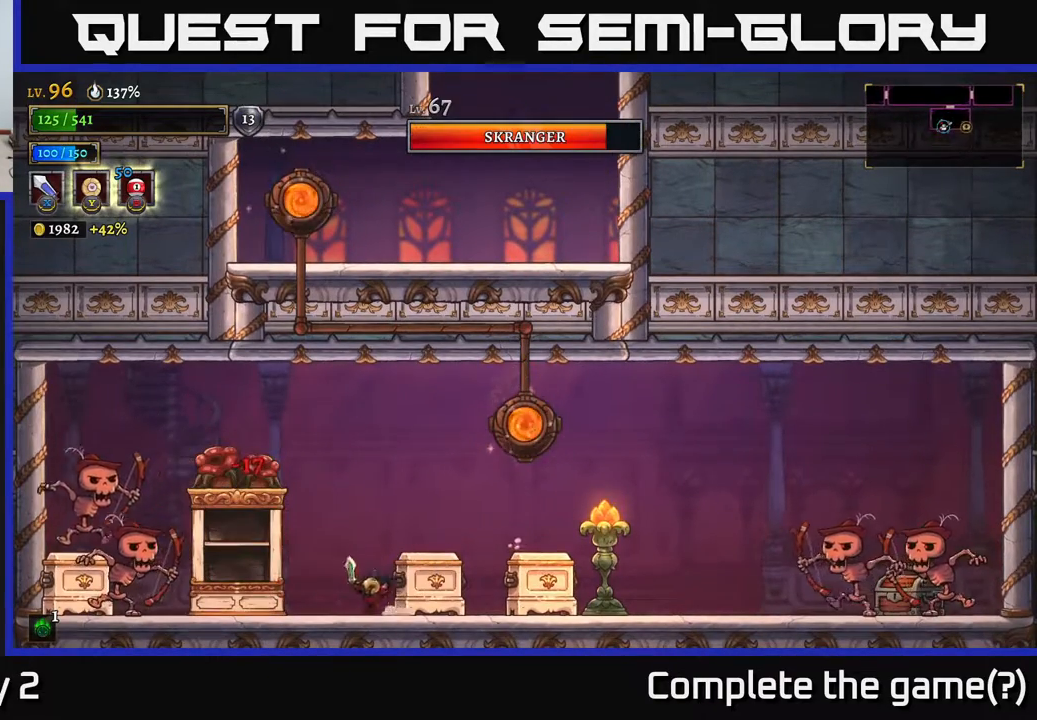
{"buttons": [], "left_stick": "left", "right_stick": "center", "events": [[200, "X", "down"], [383, "X", "up"]]}
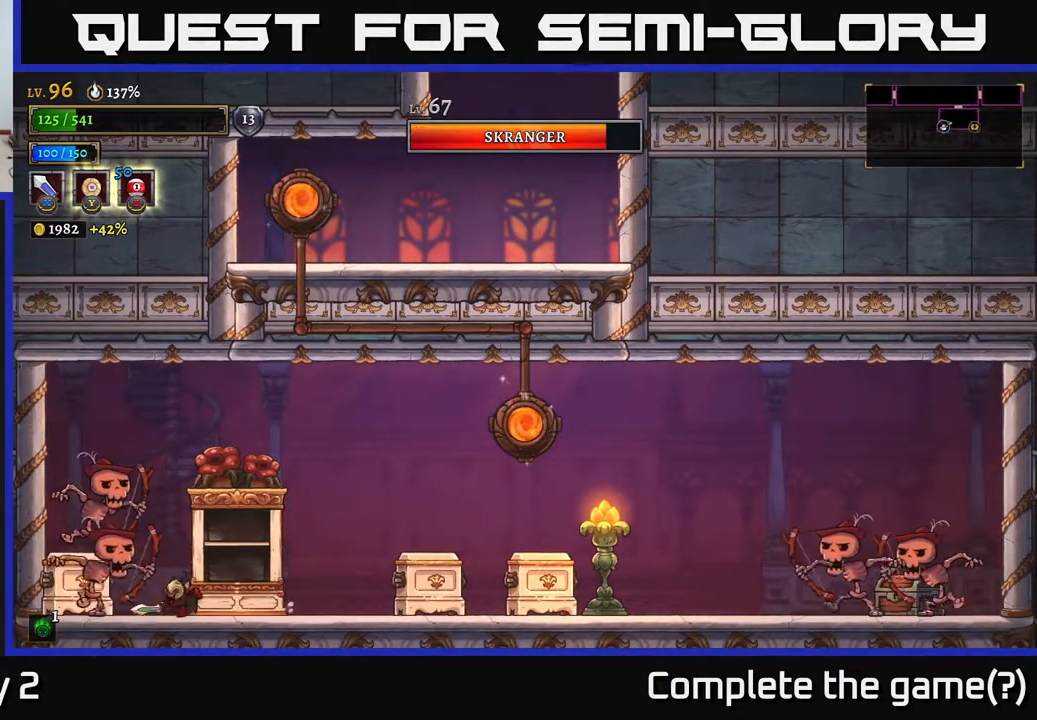
{"buttons": ["X"], "left_stick": "center", "right_stick": "center", "events": [[33, "left_stick", "center"], [117, "X", "down"], [267, "A", "down"], [283, "X", "up"], [300, "A", "up"], [500, "X", "down"]]}
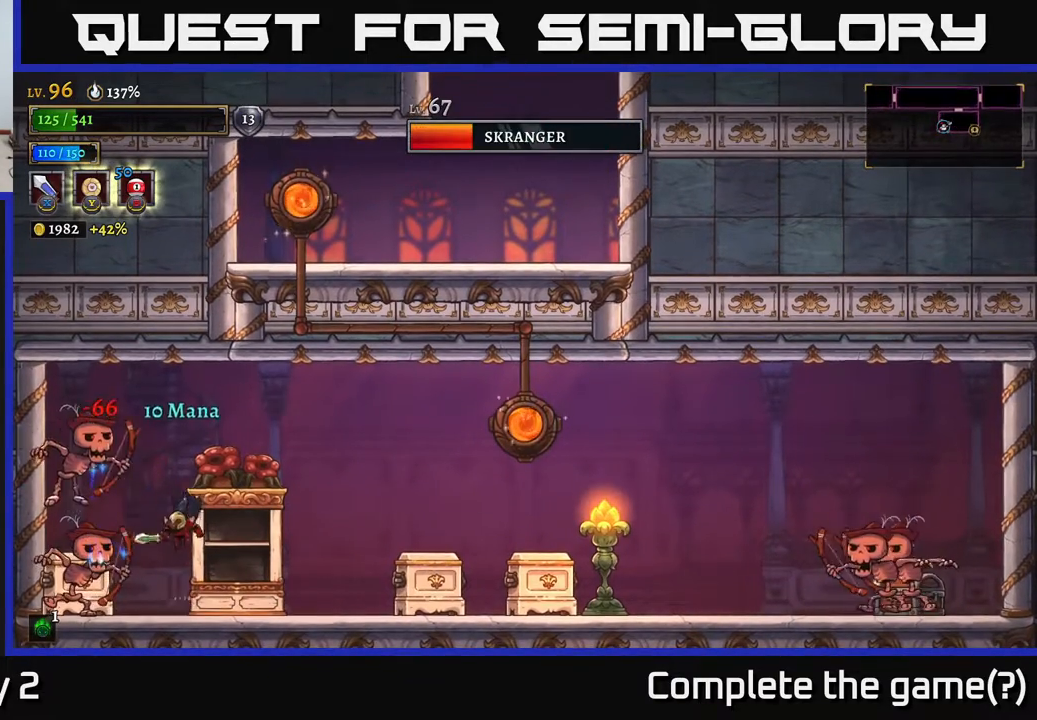
{"buttons": ["X"], "left_stick": "center", "right_stick": "center", "events": [[183, "X", "up"], [267, "left_stick", "left"], [350, "left_stick", "center"], [467, "X", "down"]]}
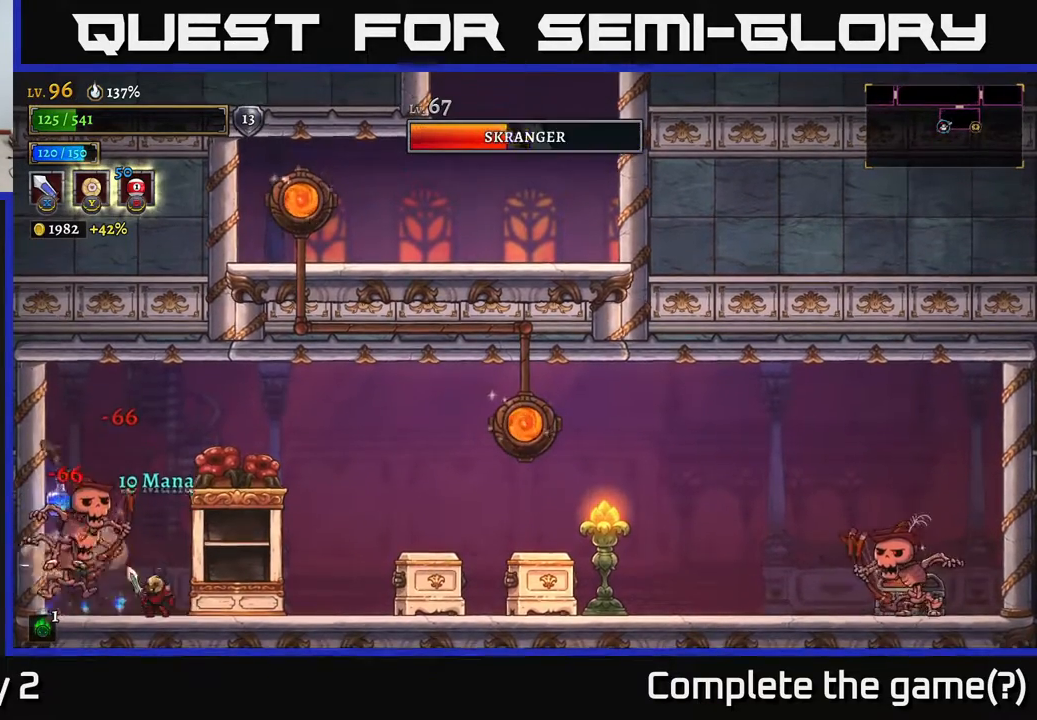
{"buttons": ["X"], "left_stick": "center", "right_stick": "center", "events": [[167, "X", "up"], [417, "X", "down"]]}
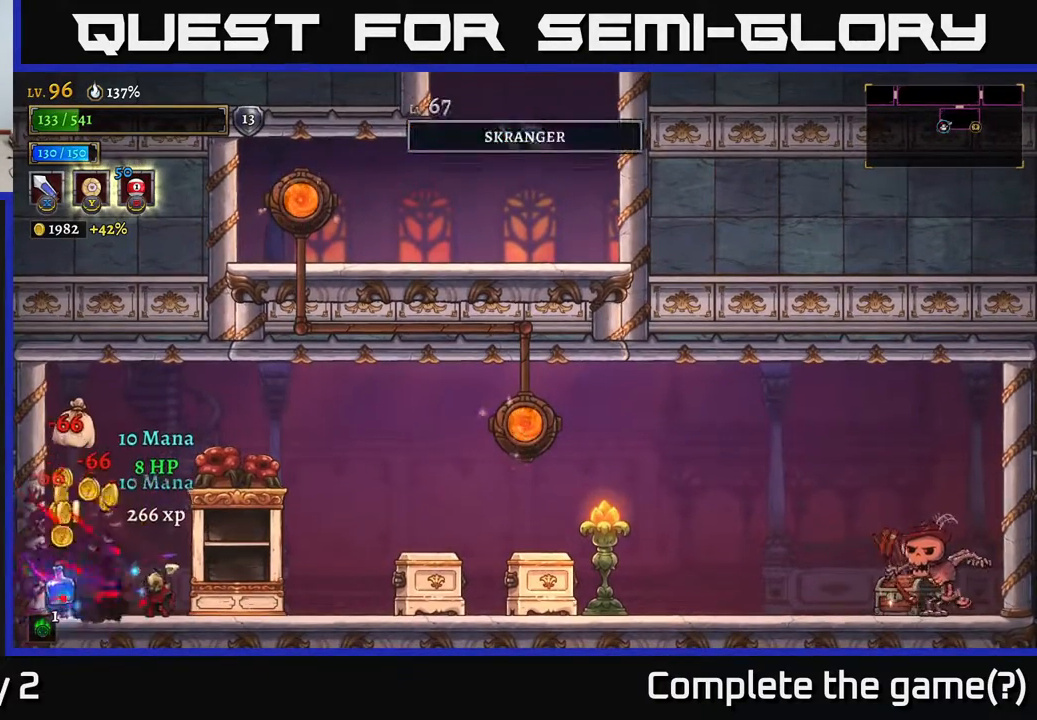
{"buttons": [], "left_stick": "left", "right_stick": "center", "events": [[83, "X", "up"], [283, "left_stick", "left"]]}
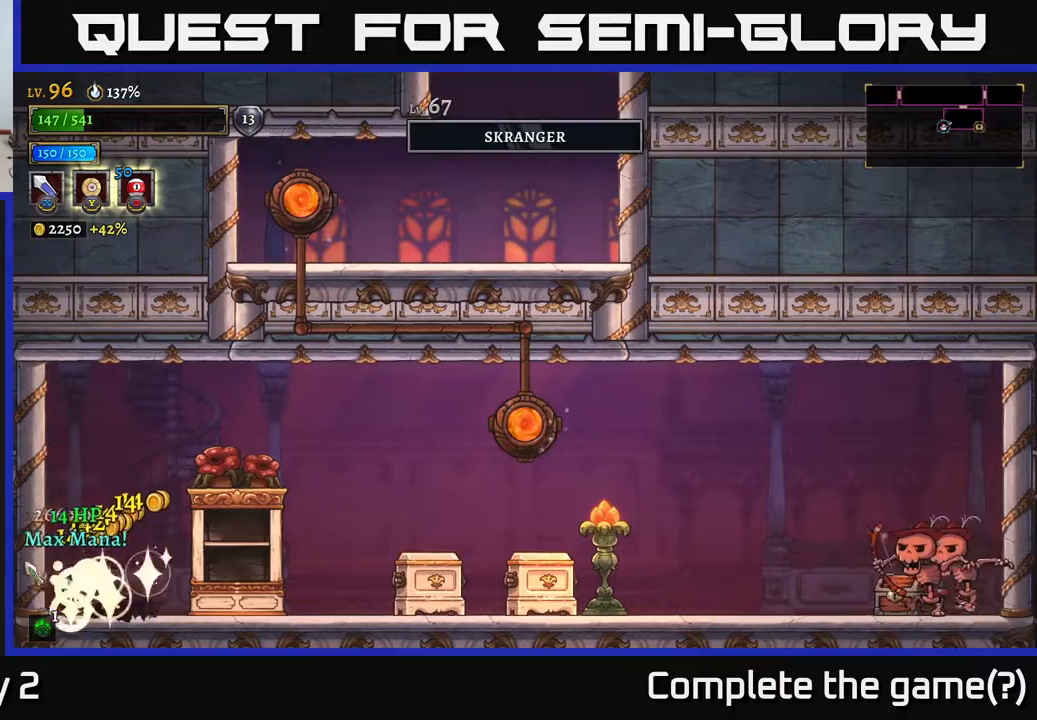
{"buttons": ["A"], "left_stick": "right", "right_stick": "center", "events": [[83, "left_stick", "right"], [183, "R2", "down"], [383, "A", "down"], [383, "R2", "up"]]}
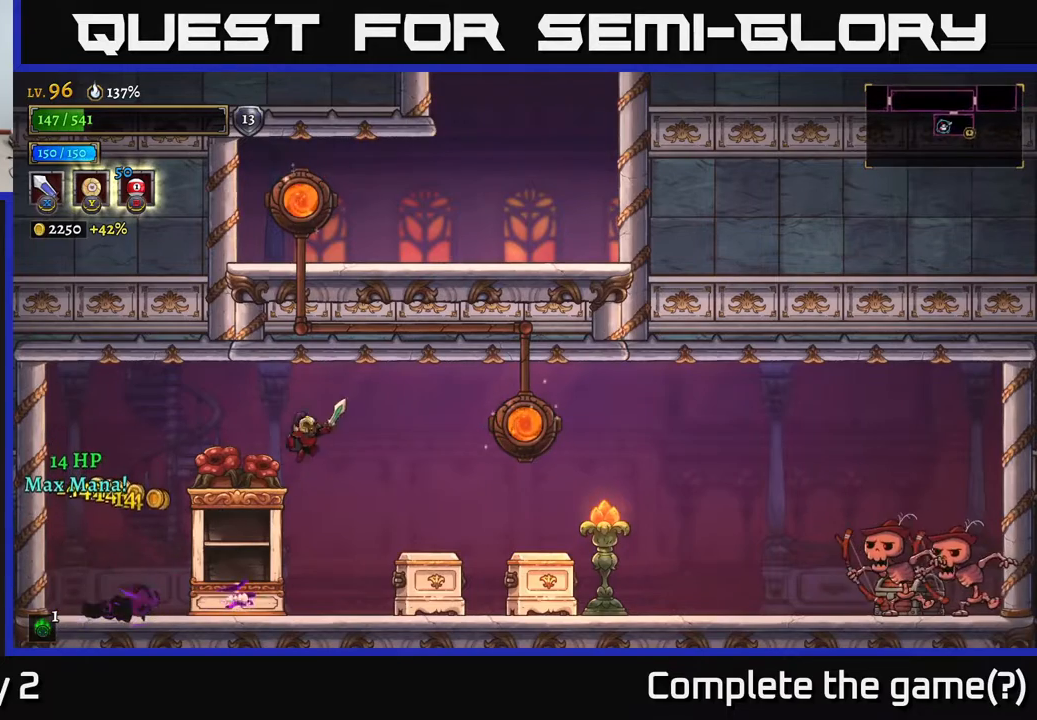
{"buttons": [], "left_stick": "center", "right_stick": "center", "events": [[50, "A", "up"], [117, "B", "down"], [200, "B", "up"], [350, "left_stick", "left"], [500, "left_stick", "center"]]}
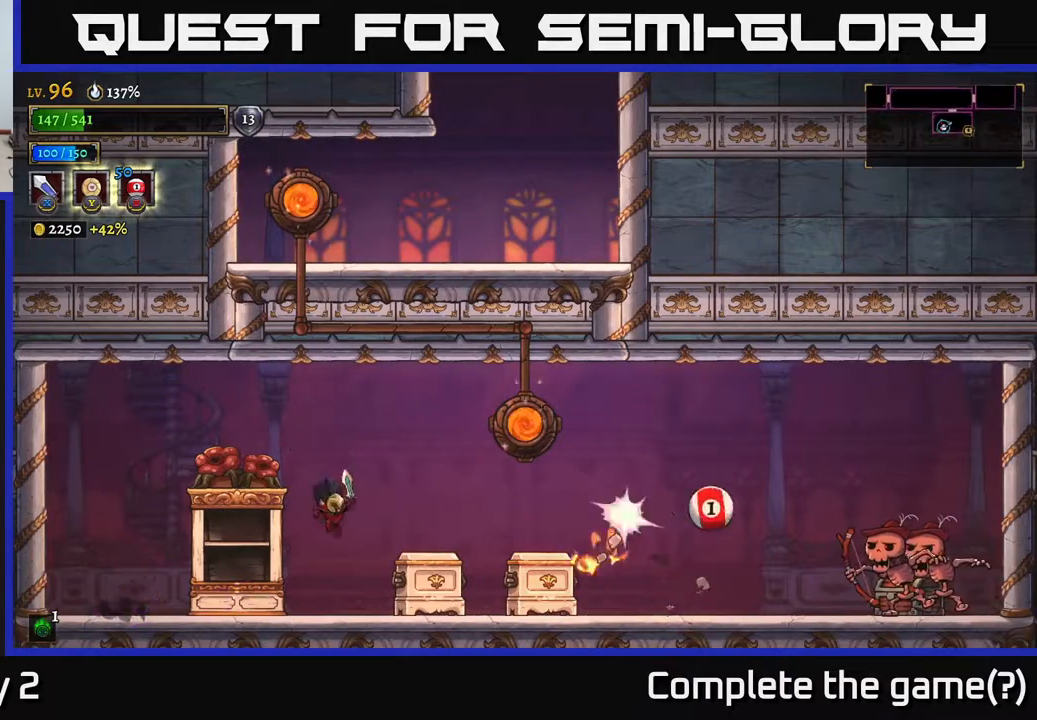
{"buttons": ["A"], "left_stick": "down-right", "right_stick": "center", "events": [[200, "left_stick", "right"], [333, "A", "down"], [367, "left_stick", "down-right"]]}
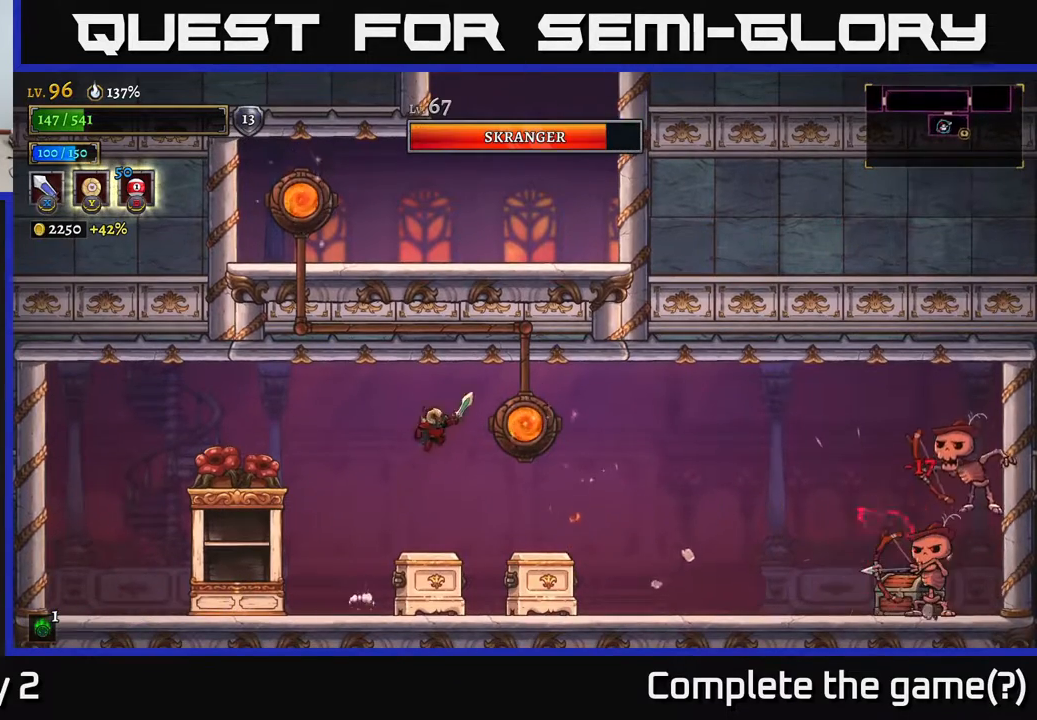
{"buttons": [], "left_stick": "left", "right_stick": "center", "events": [[83, "A", "up"], [83, "B", "down"], [150, "B", "up"], [233, "left_stick", "left"]]}